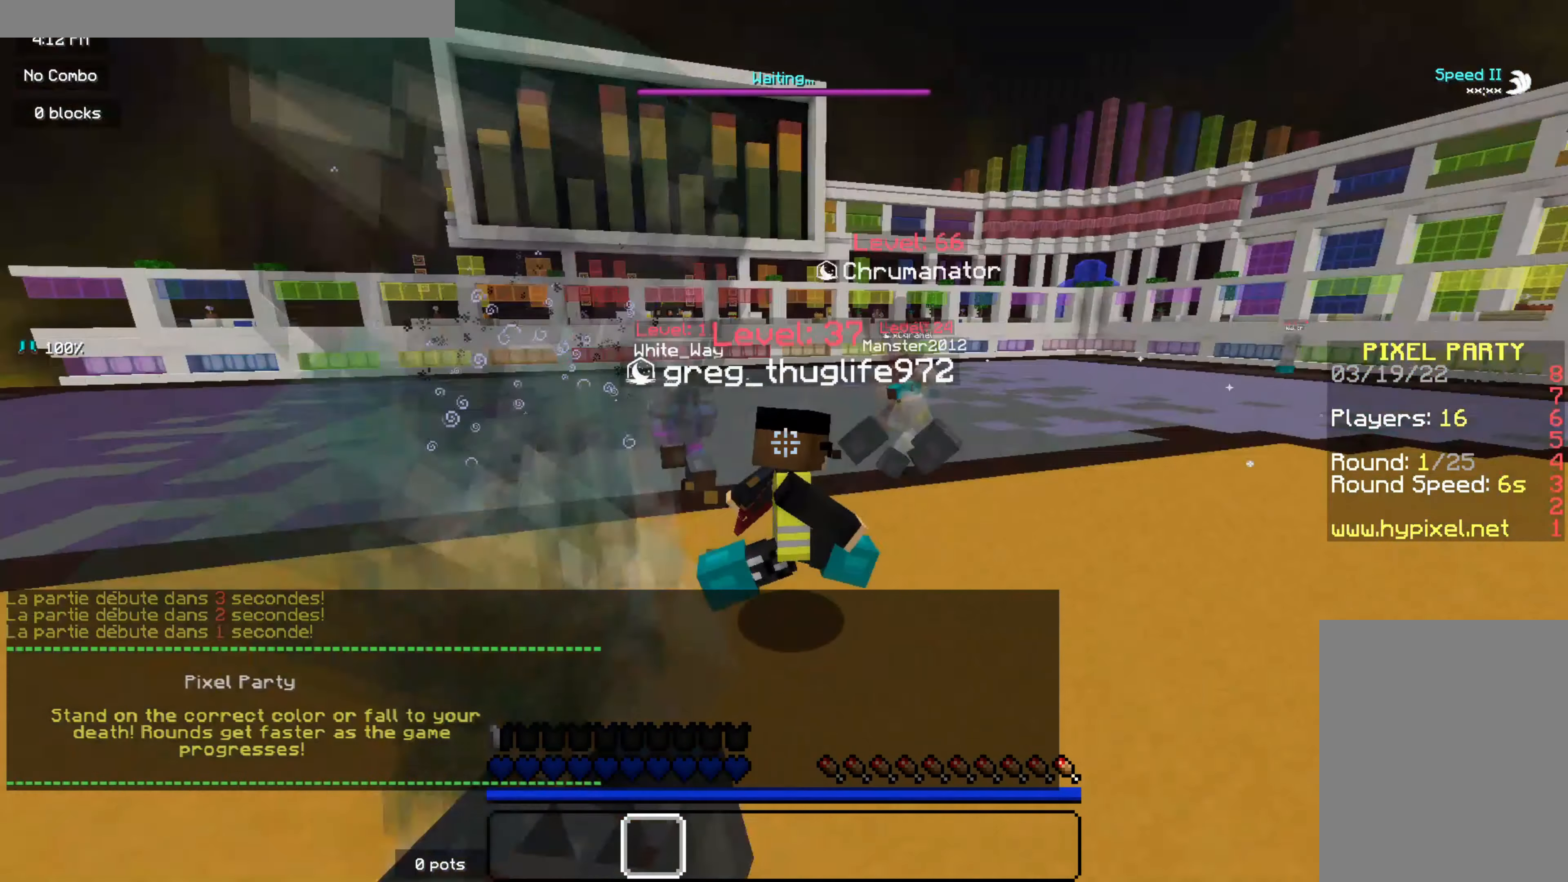
Gameplay with keyboard and mouse; each line is a JSON object with the keys and mouse buttons held at the frame after it. "events" lists presses ("down") and releases ("up") of "d", "q", "s", "z", "mouse_left" and "mouse_right" between this image and that frame as [ms after this image, input, new state], when the widget could be followed in between. "mouse_left", "mouse_right" = the "left", "right" buttons of the "mouse" list. No other keys are recorded. Fast repeated clicks can show as one long hold. Mouse movement is not recorded.
{"keys": ["q", "s"], "mouse": [], "events": [[50, "q", "down"]]}
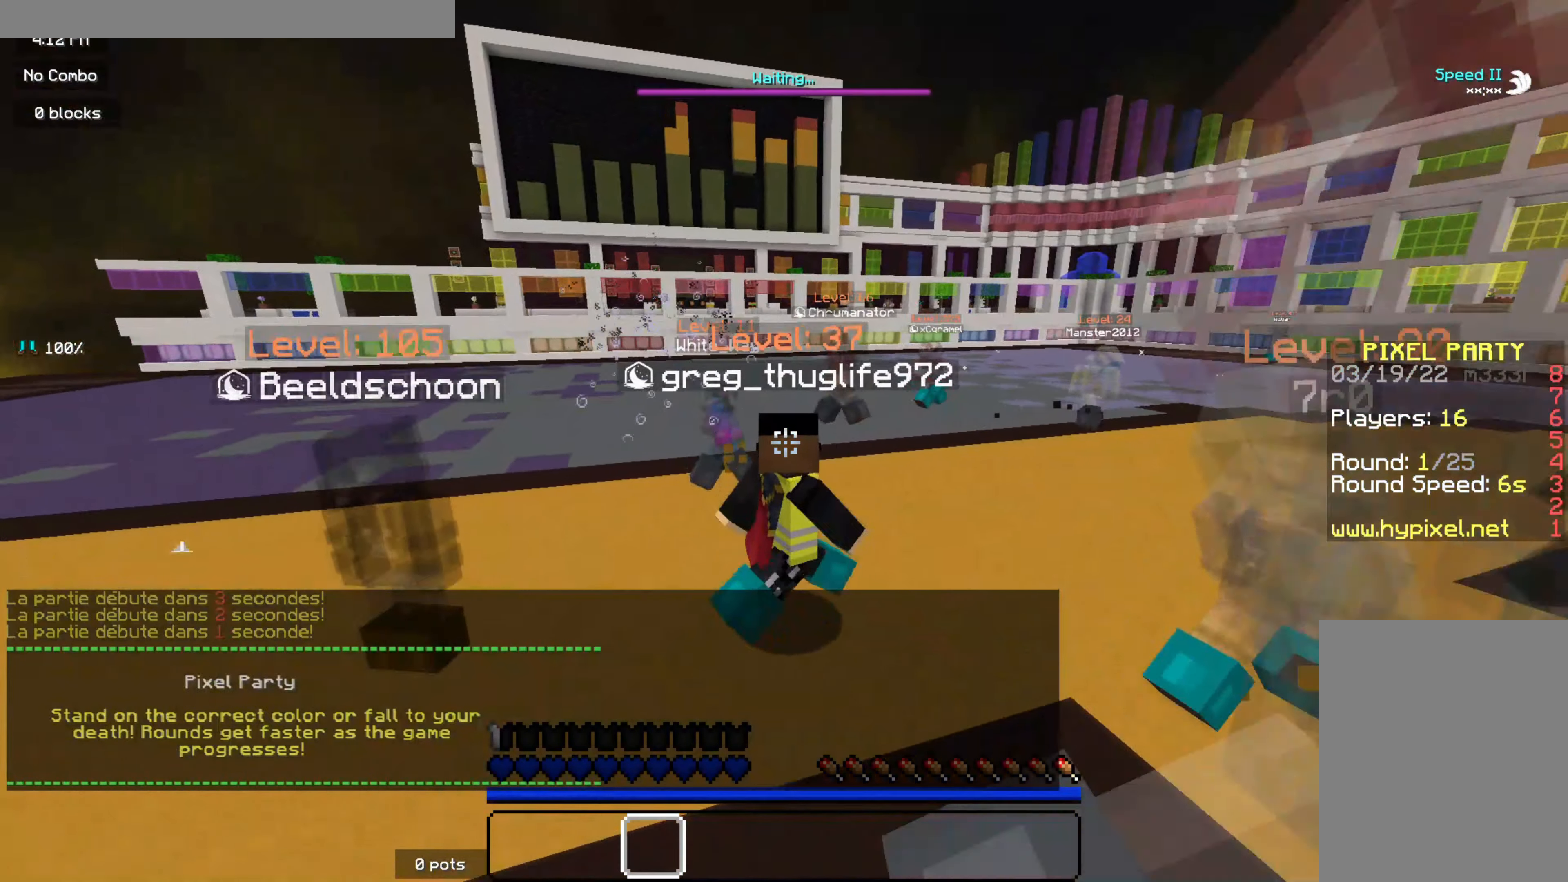
{"keys": ["q", "s"], "mouse": [], "events": []}
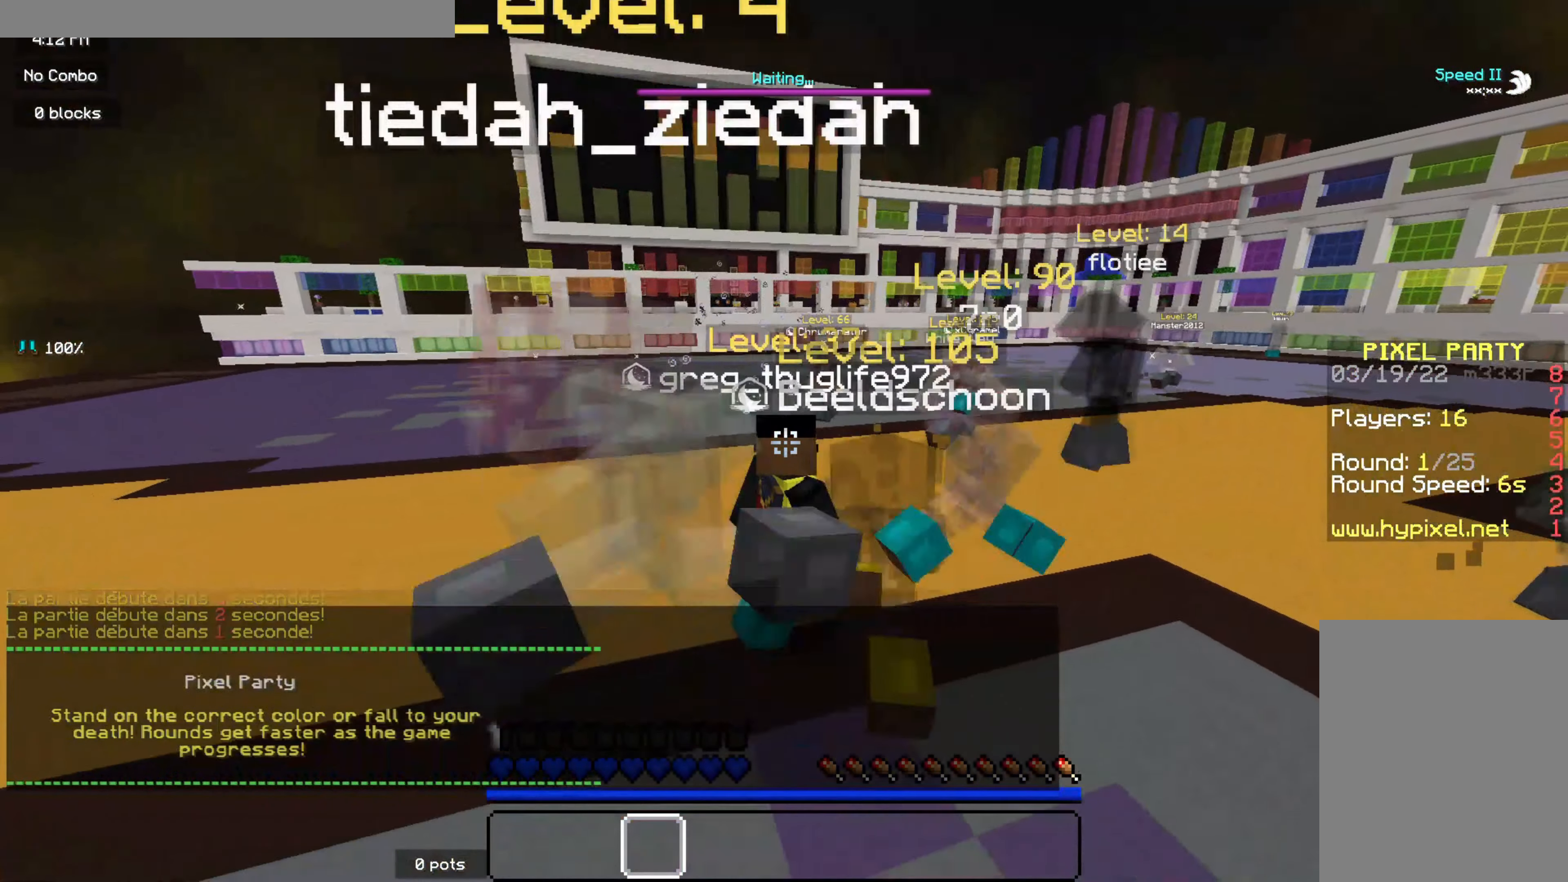
{"keys": ["q", "s"], "mouse": [], "events": []}
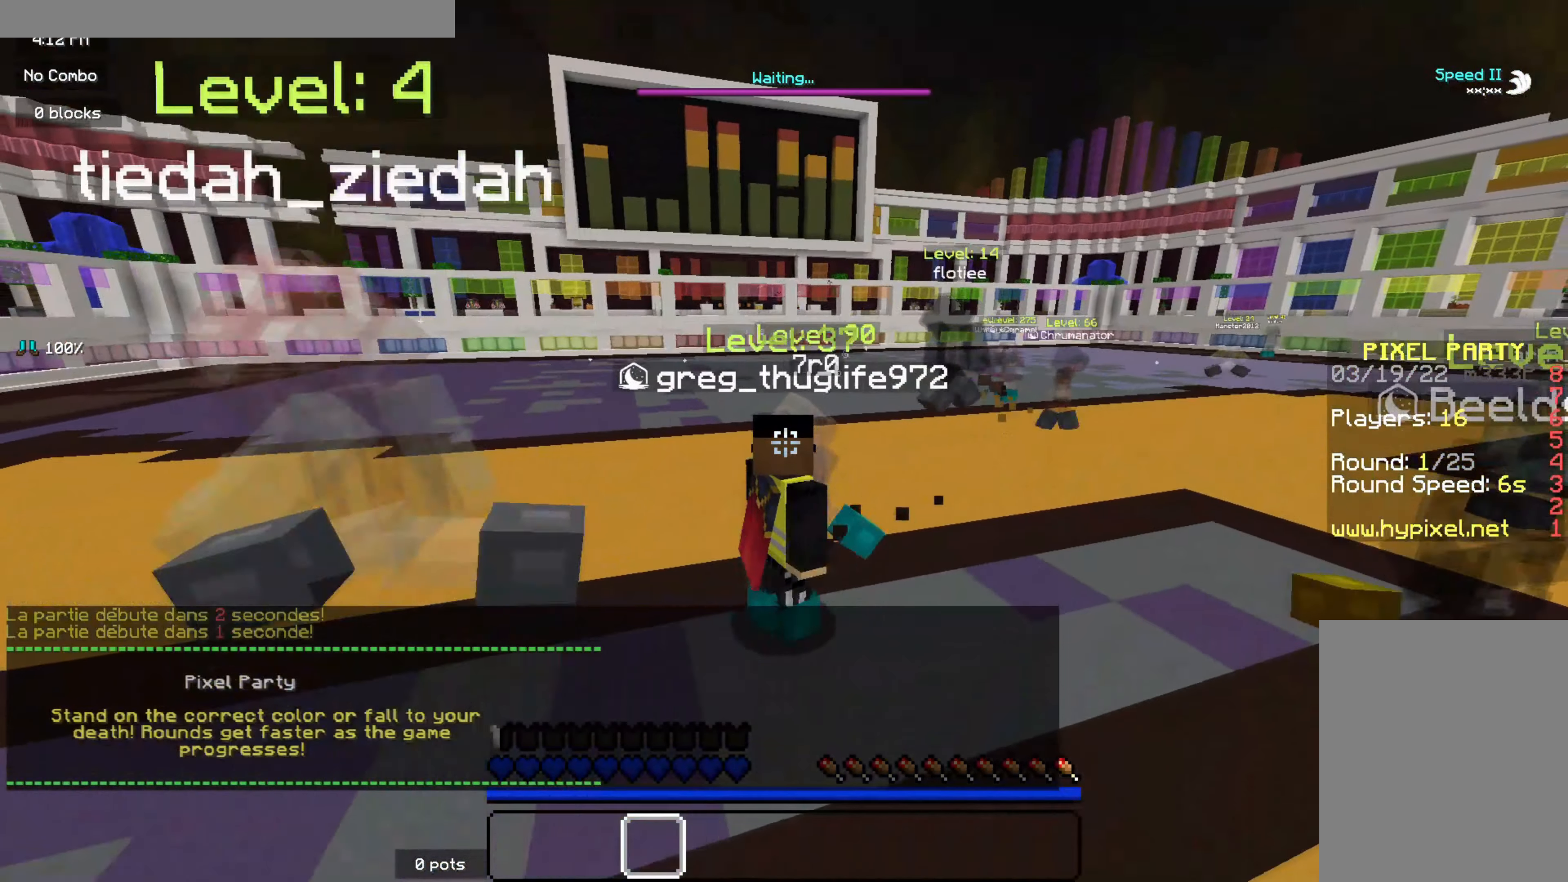
{"keys": ["q", "s"], "mouse": [], "events": []}
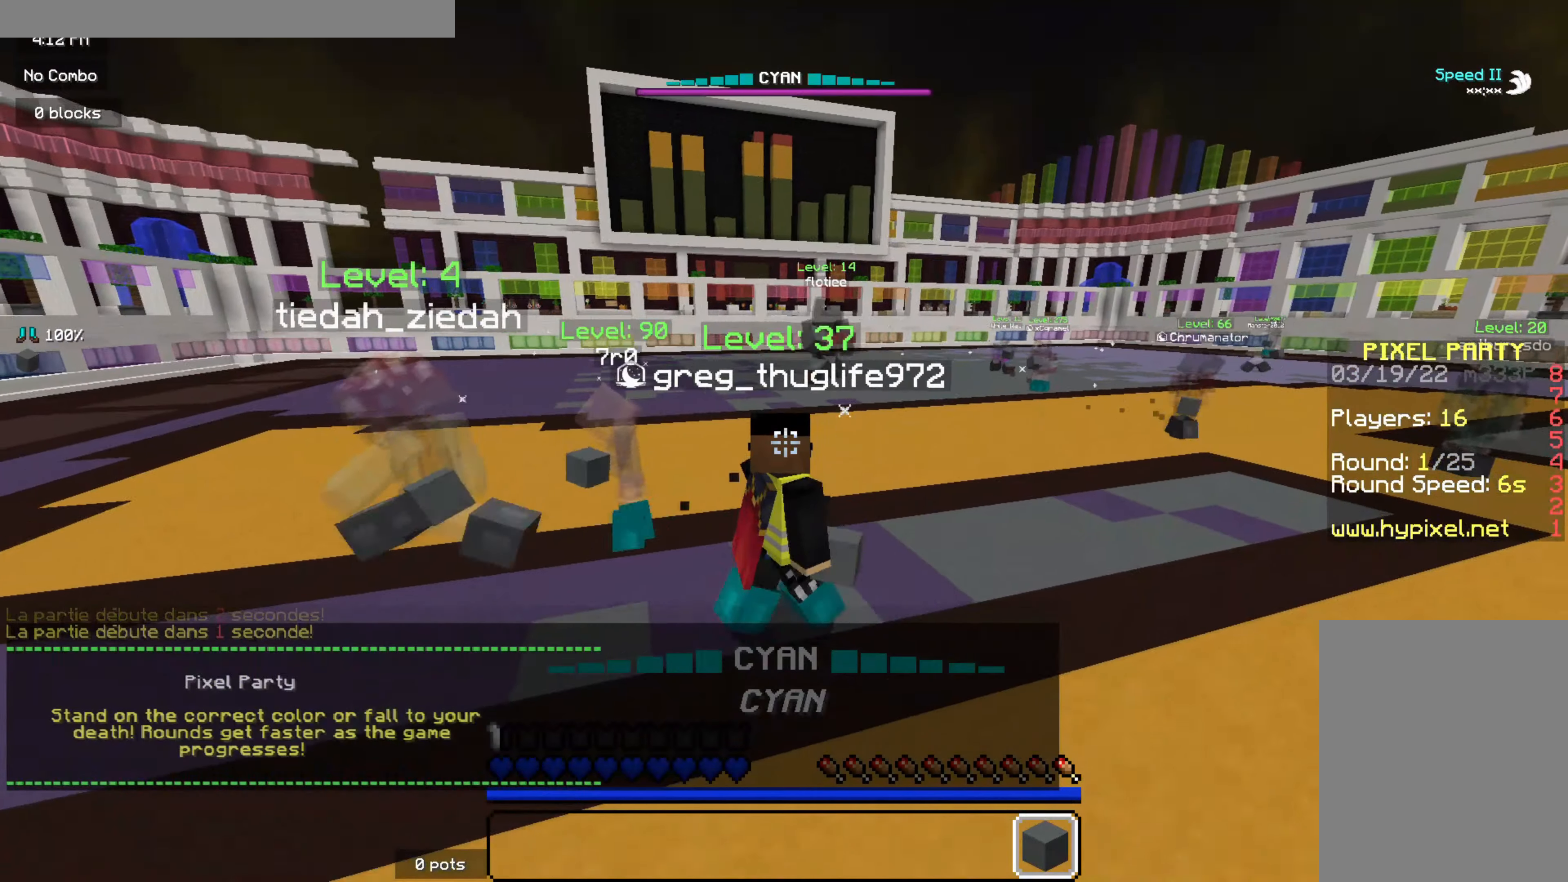
{"keys": ["q", "s"], "mouse": [], "events": []}
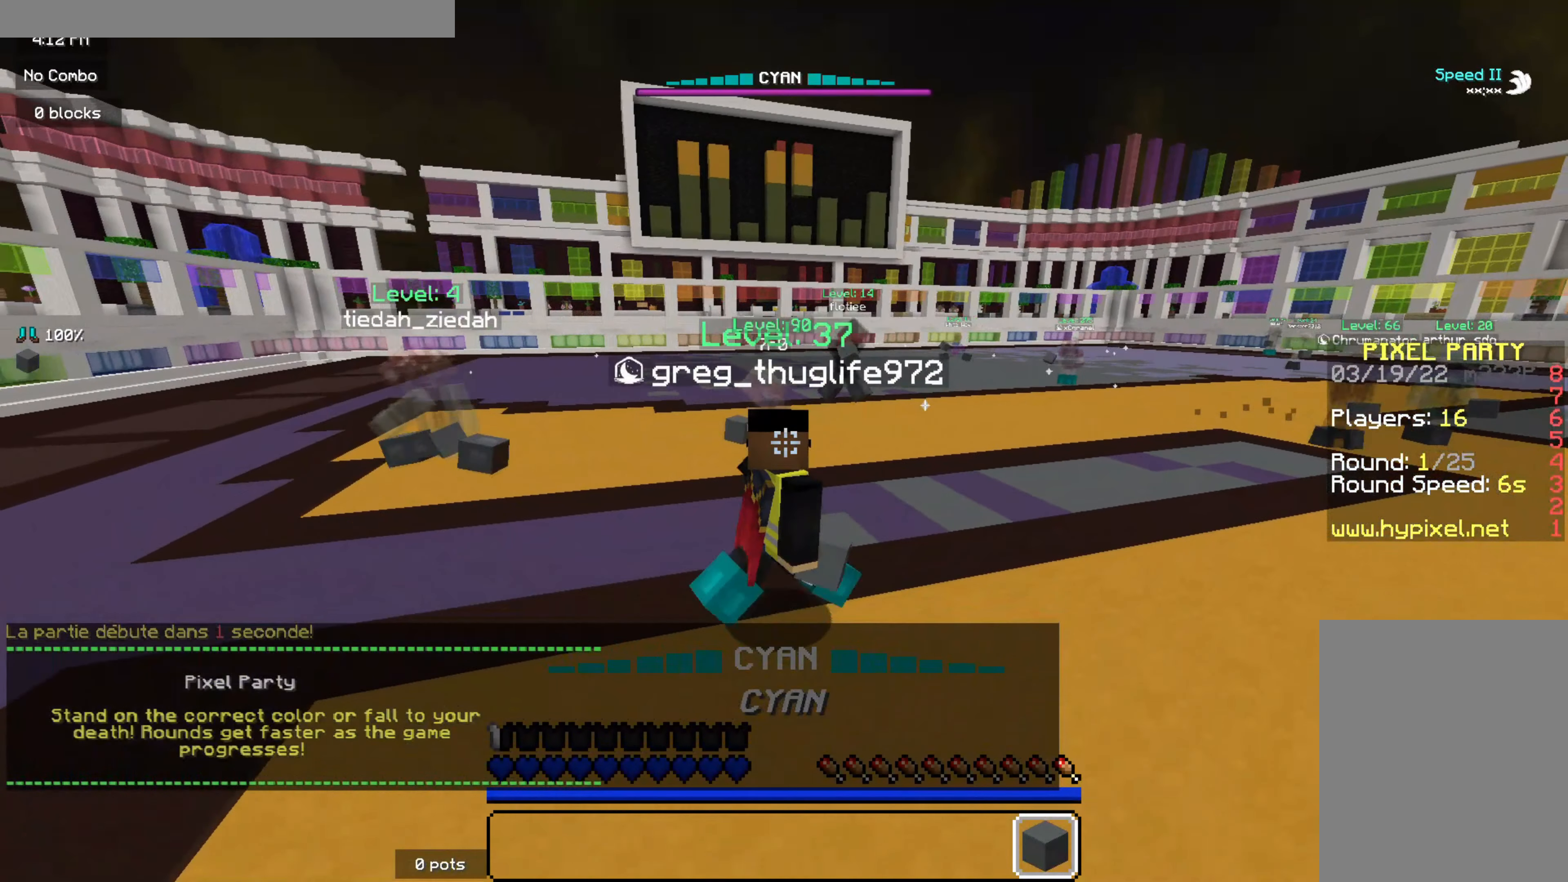
{"keys": ["q", "s"], "mouse": [], "events": []}
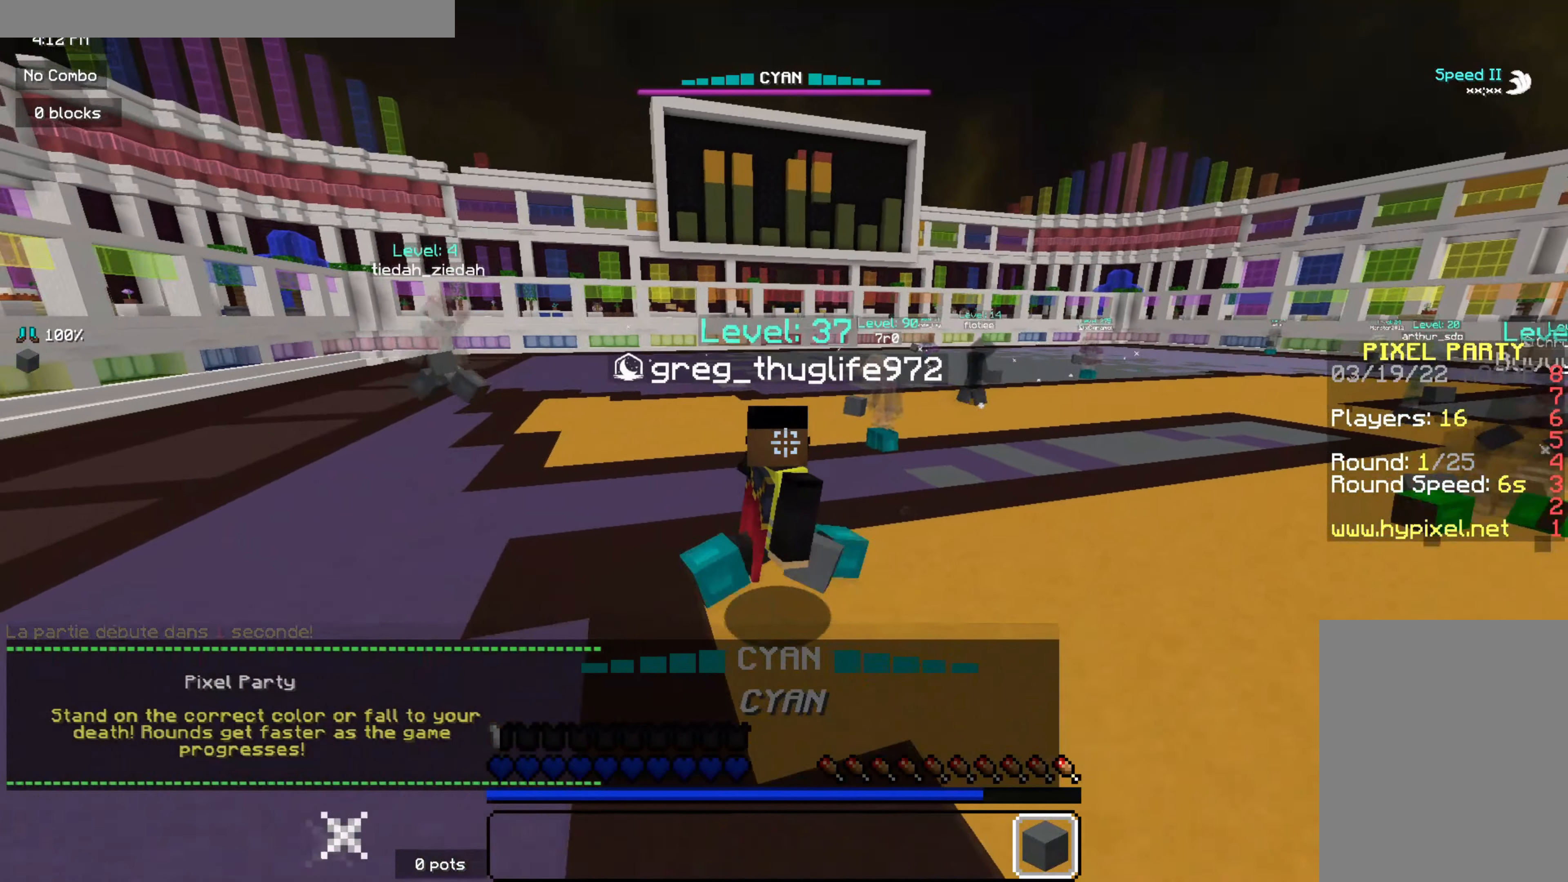
{"keys": ["q", "s"], "mouse": [], "events": []}
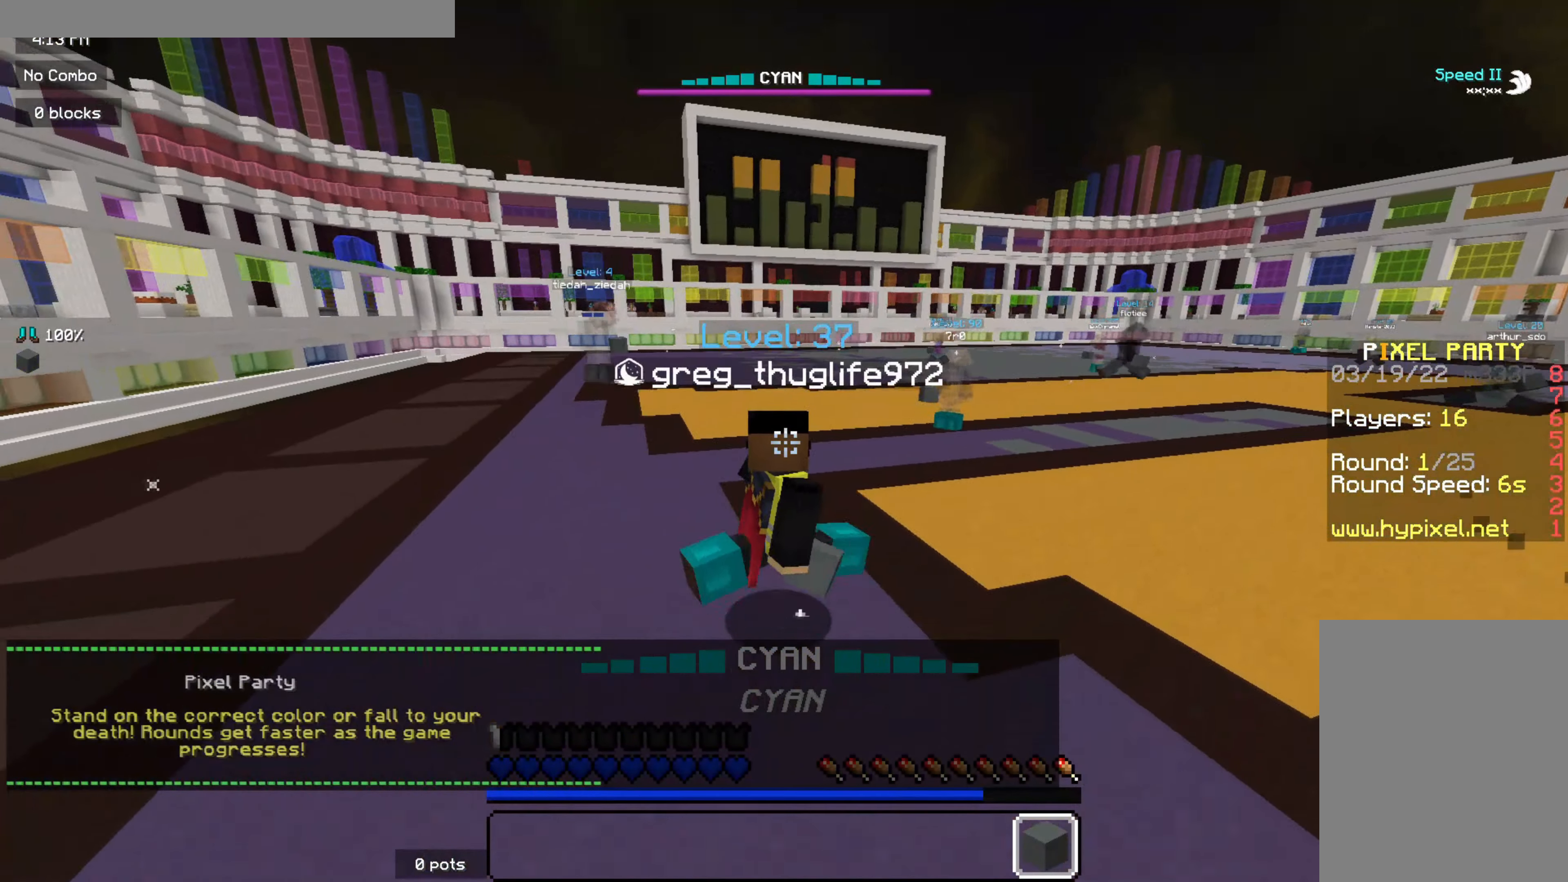
{"keys": ["q", "s"], "mouse": [], "events": []}
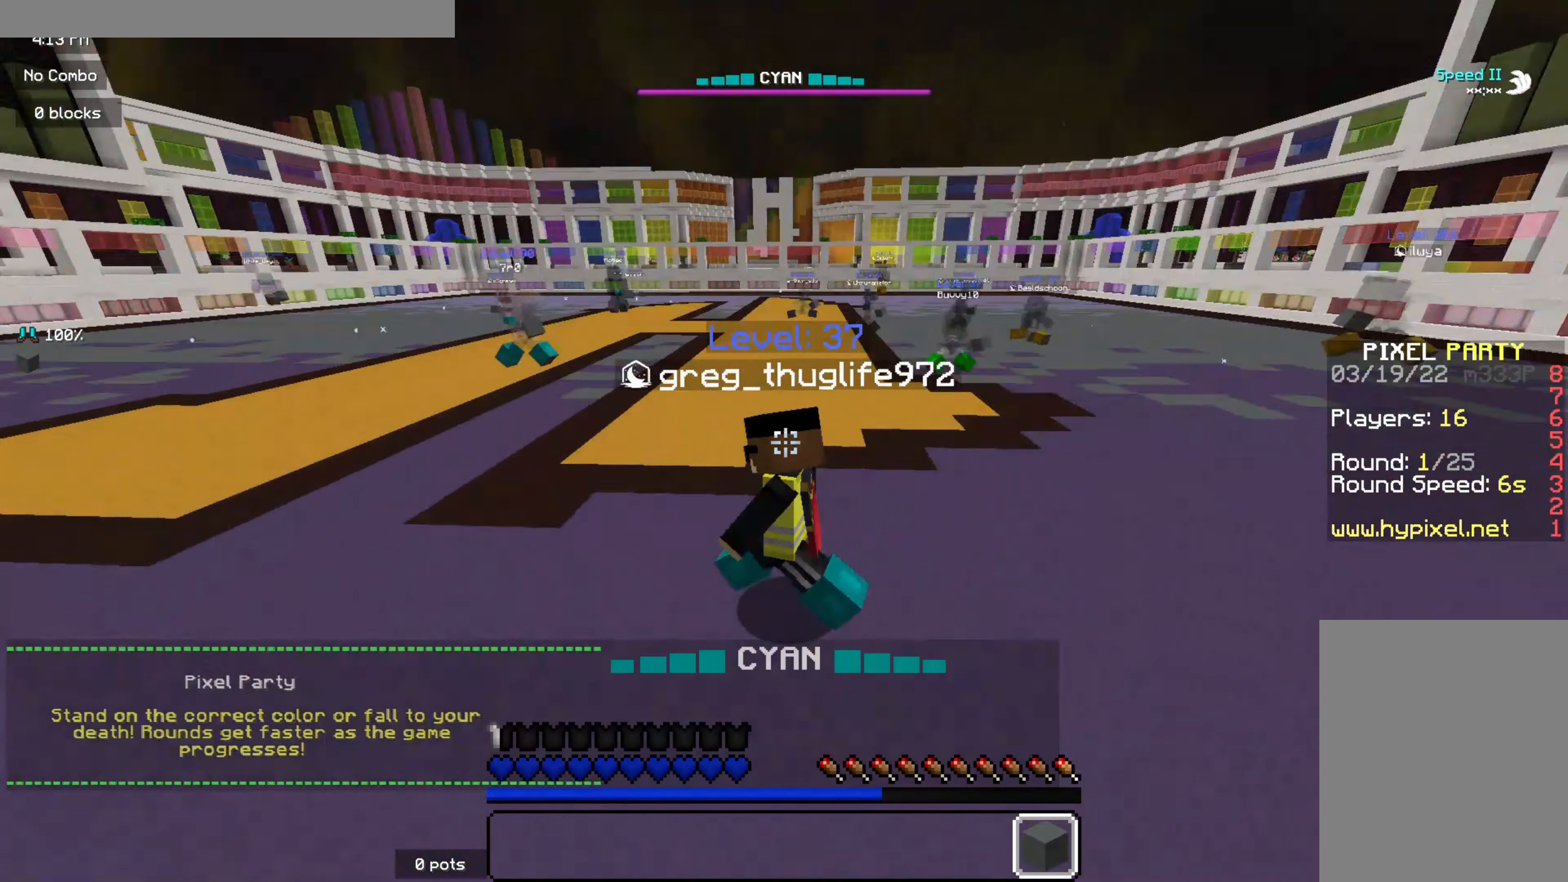
{"keys": ["q", "s"], "mouse": [], "events": []}
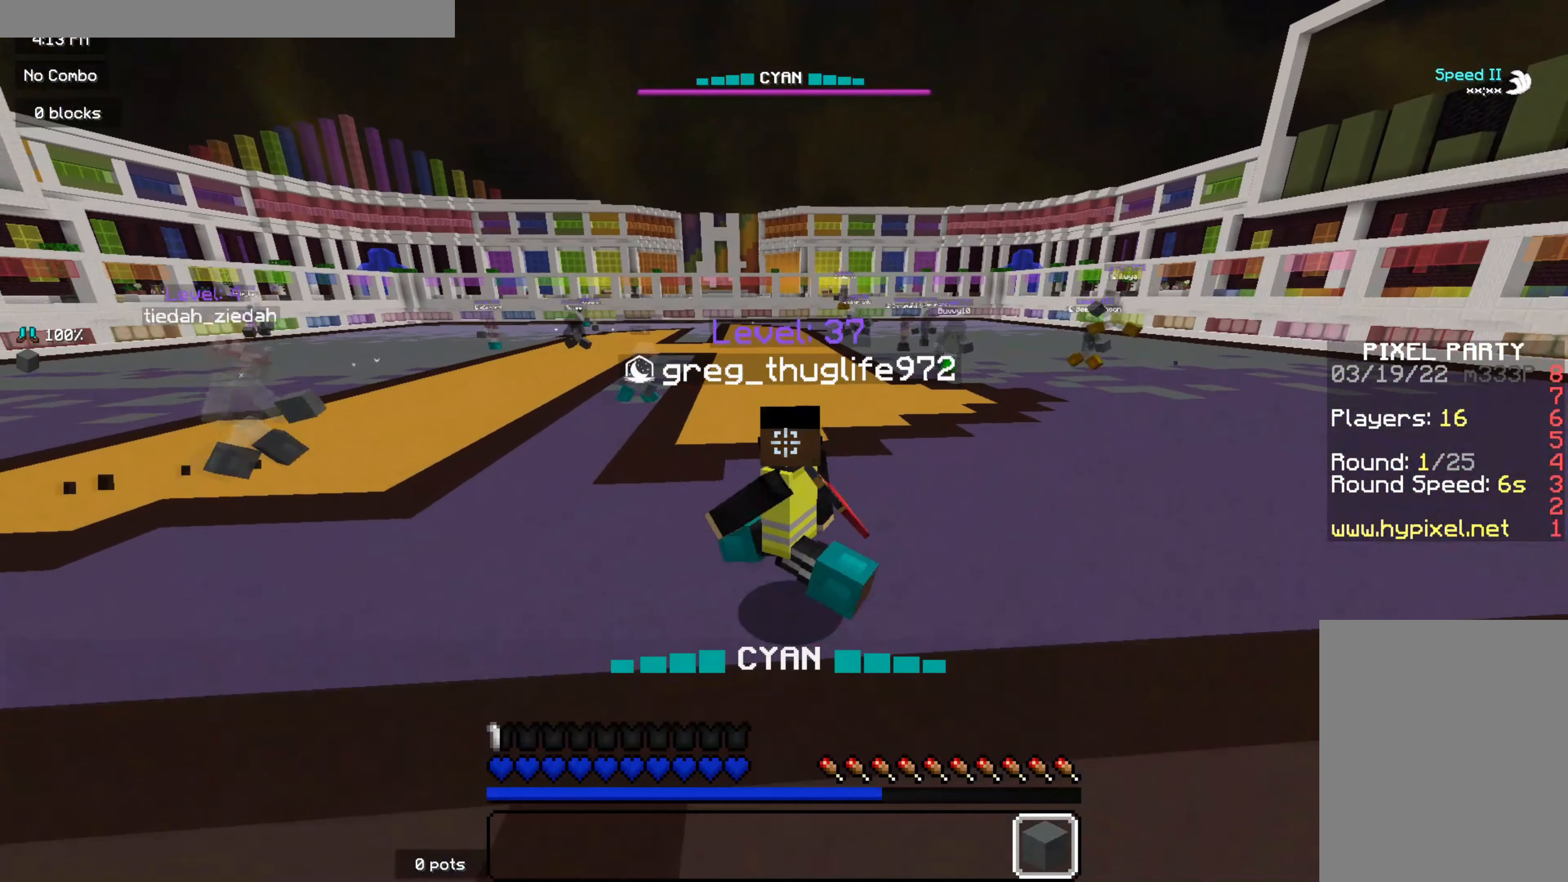
{"keys": ["q", "s"], "mouse": [], "events": []}
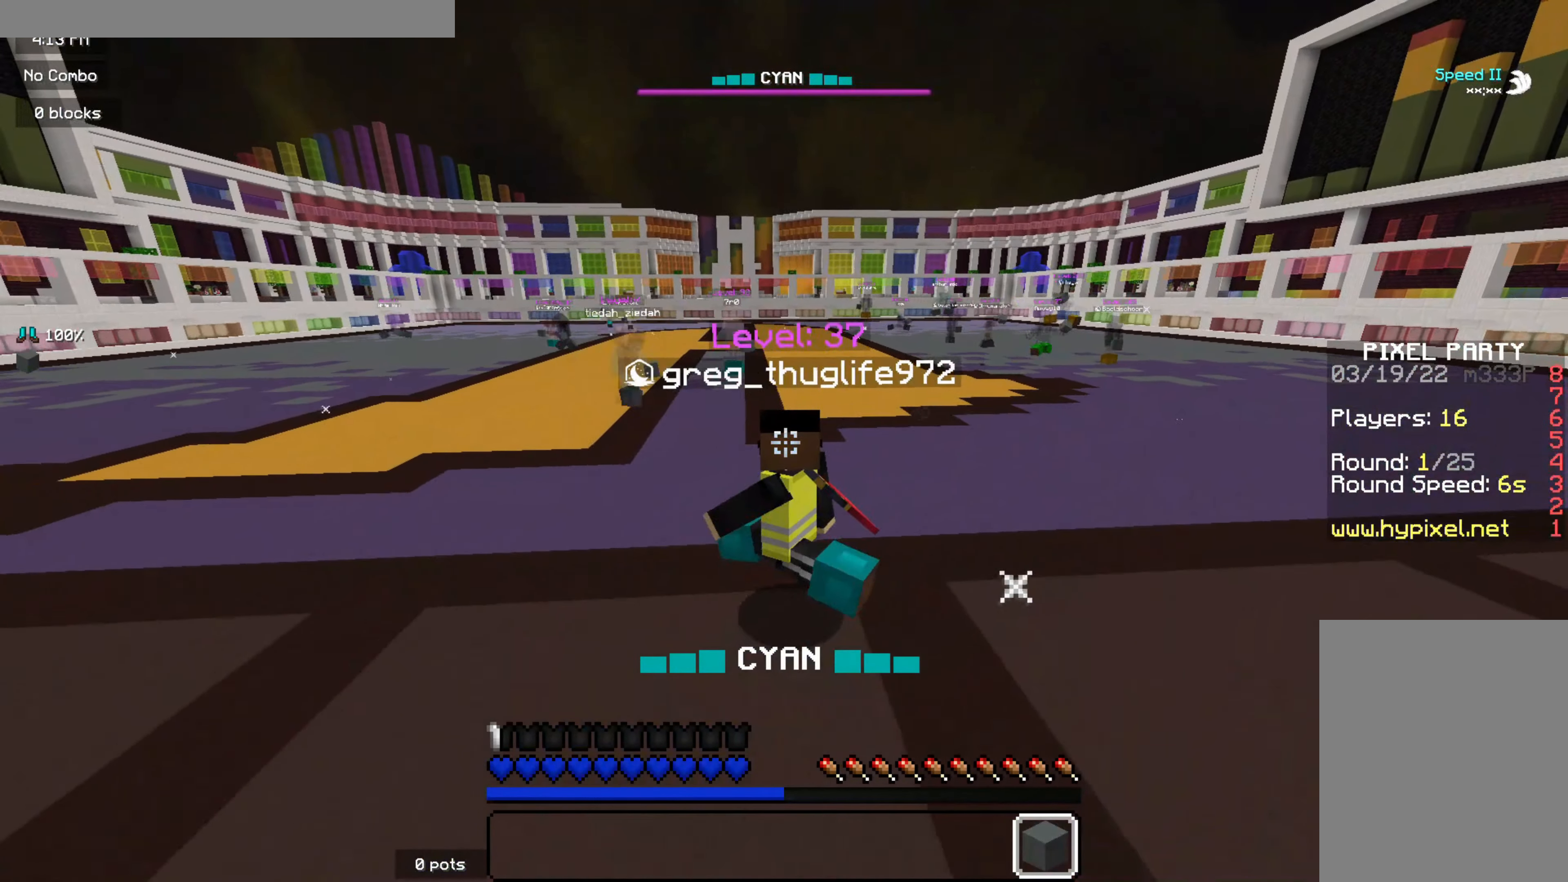
{"keys": ["q"], "mouse": [], "events": [[217, "s", "up"]]}
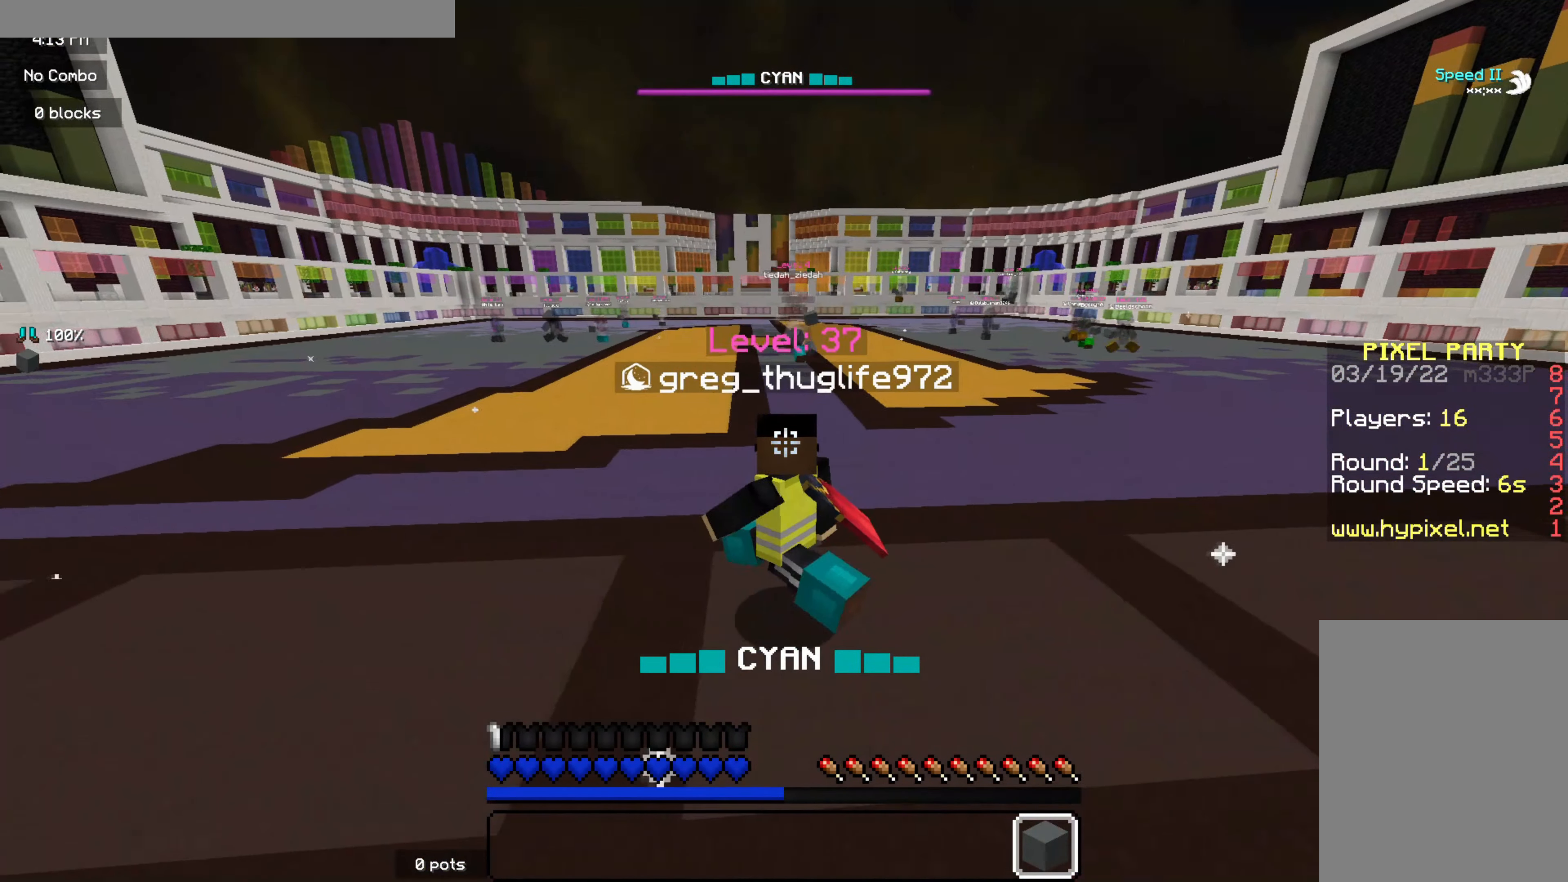
{"keys": ["q", "z"], "mouse": [], "events": [[50, "z", "down"]]}
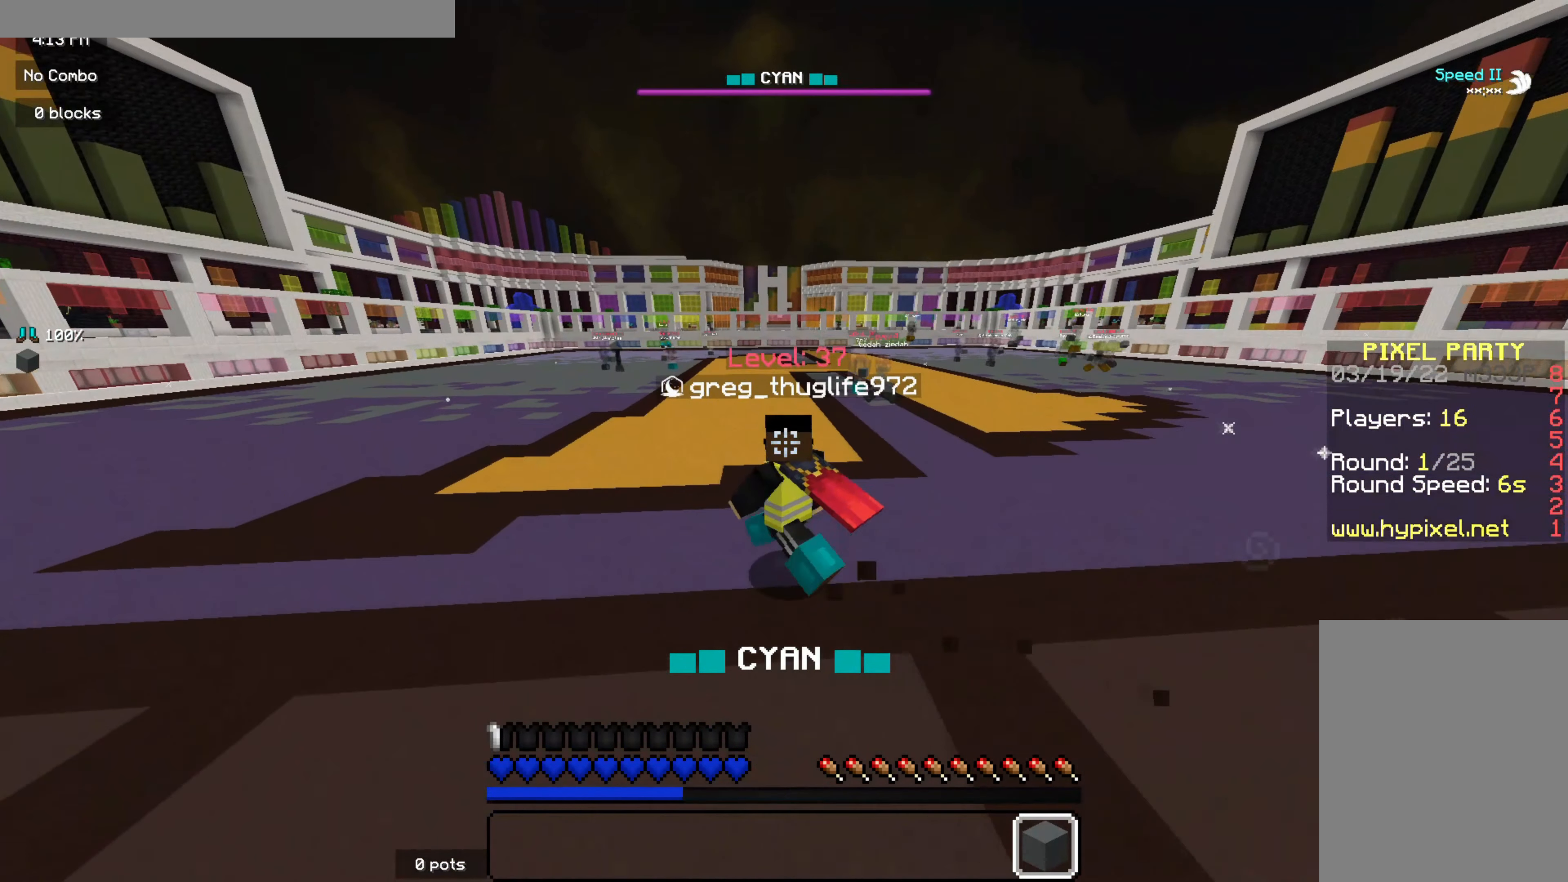
{"keys": ["q", "z"], "mouse": [], "events": []}
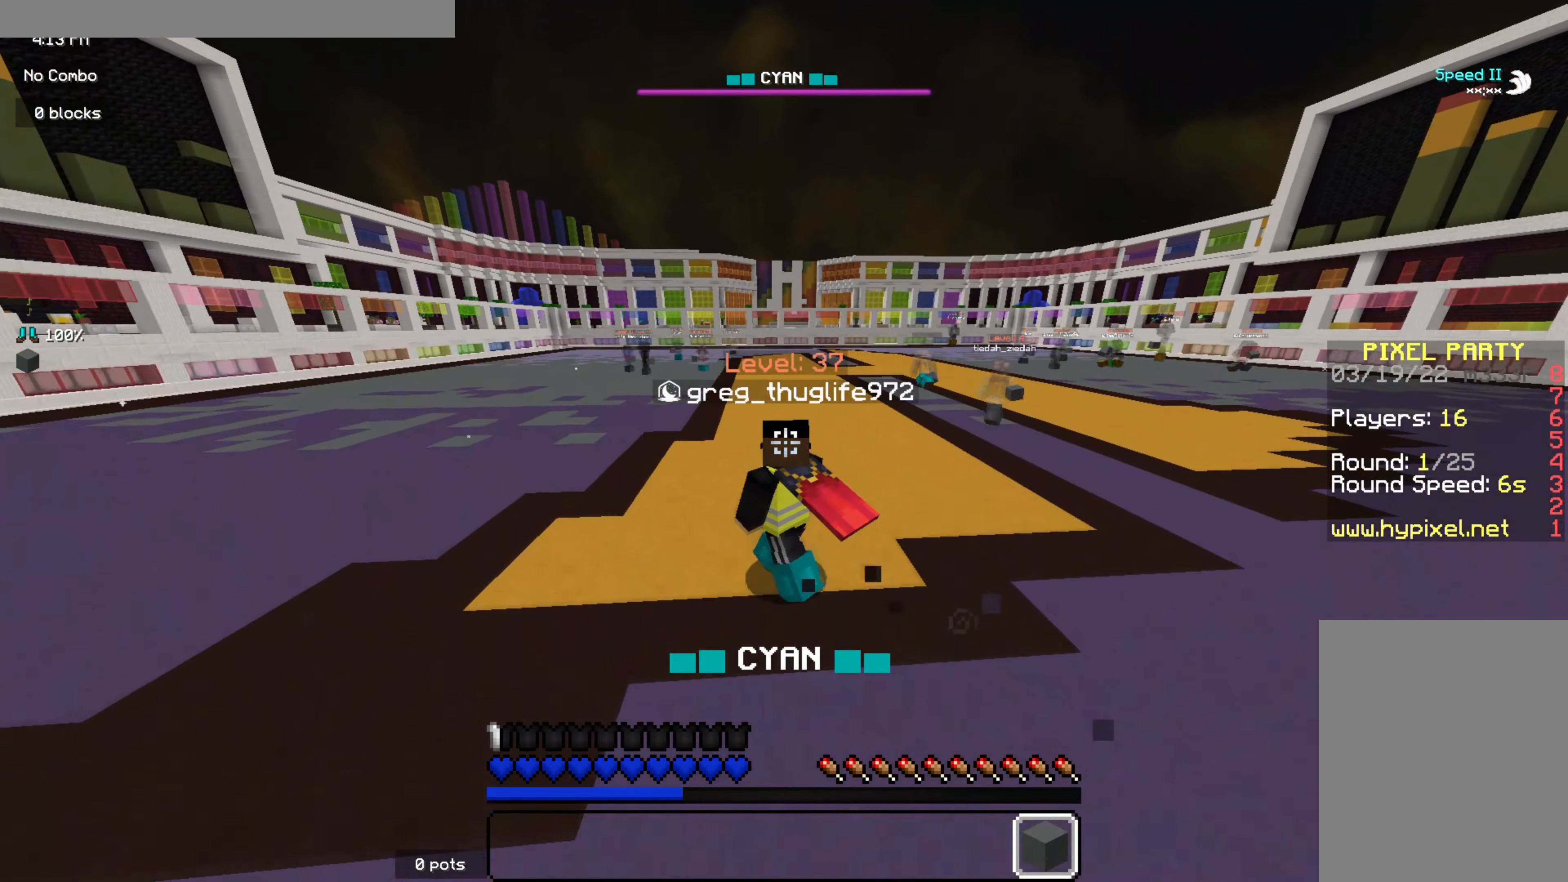
{"keys": ["q", "z"], "mouse": [], "events": []}
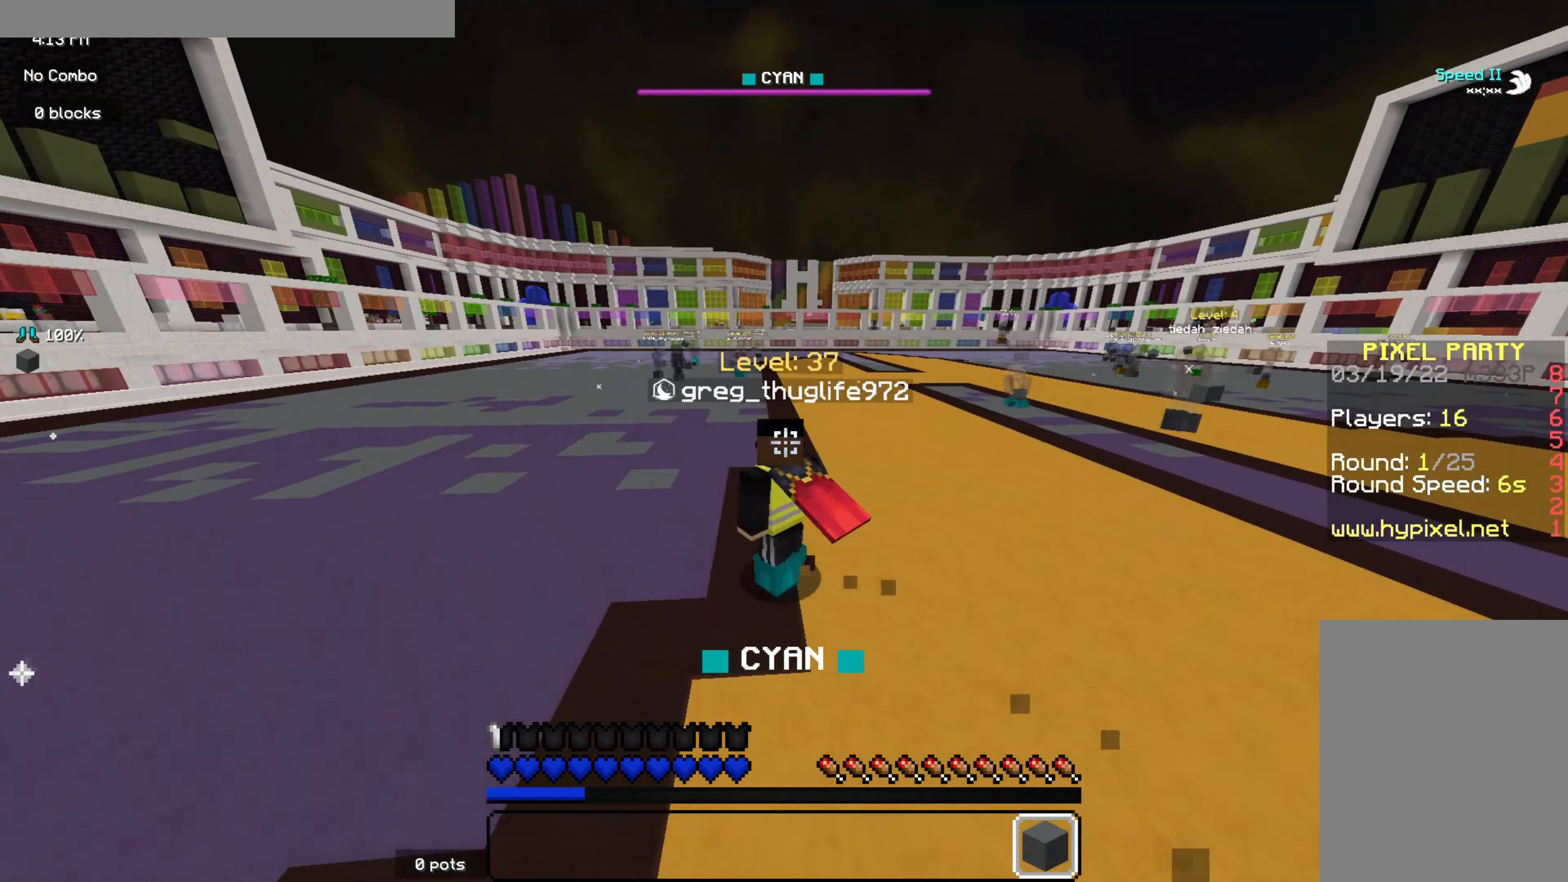
{"keys": [], "mouse": [], "events": [[383, "q", "up"], [383, "z", "up"]]}
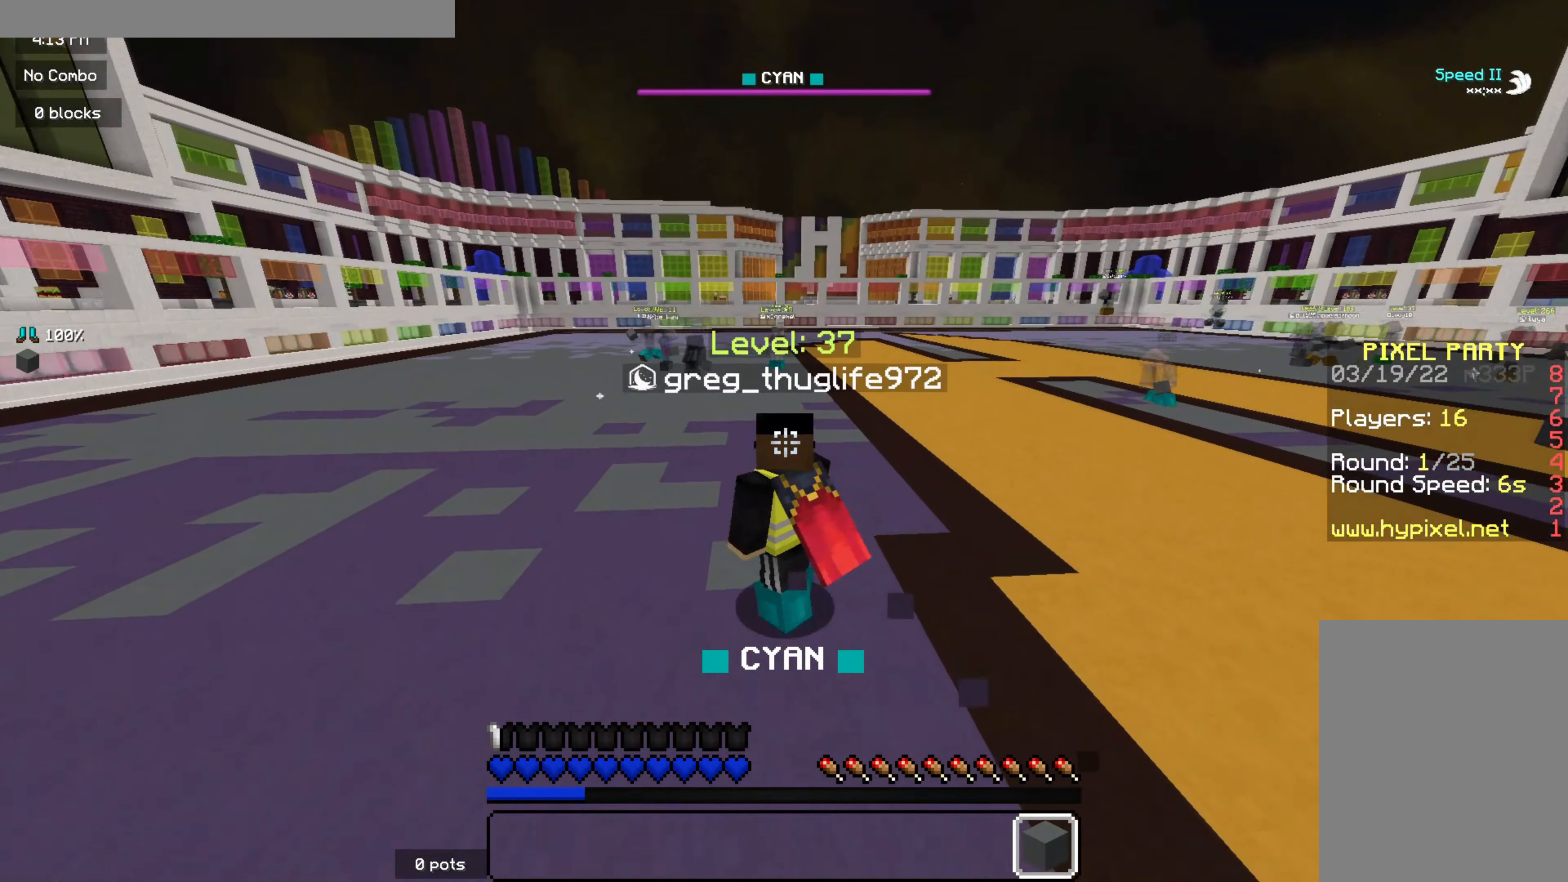
{"keys": [], "mouse": [], "events": [[216, "z", "down"], [350, "z", "up"]]}
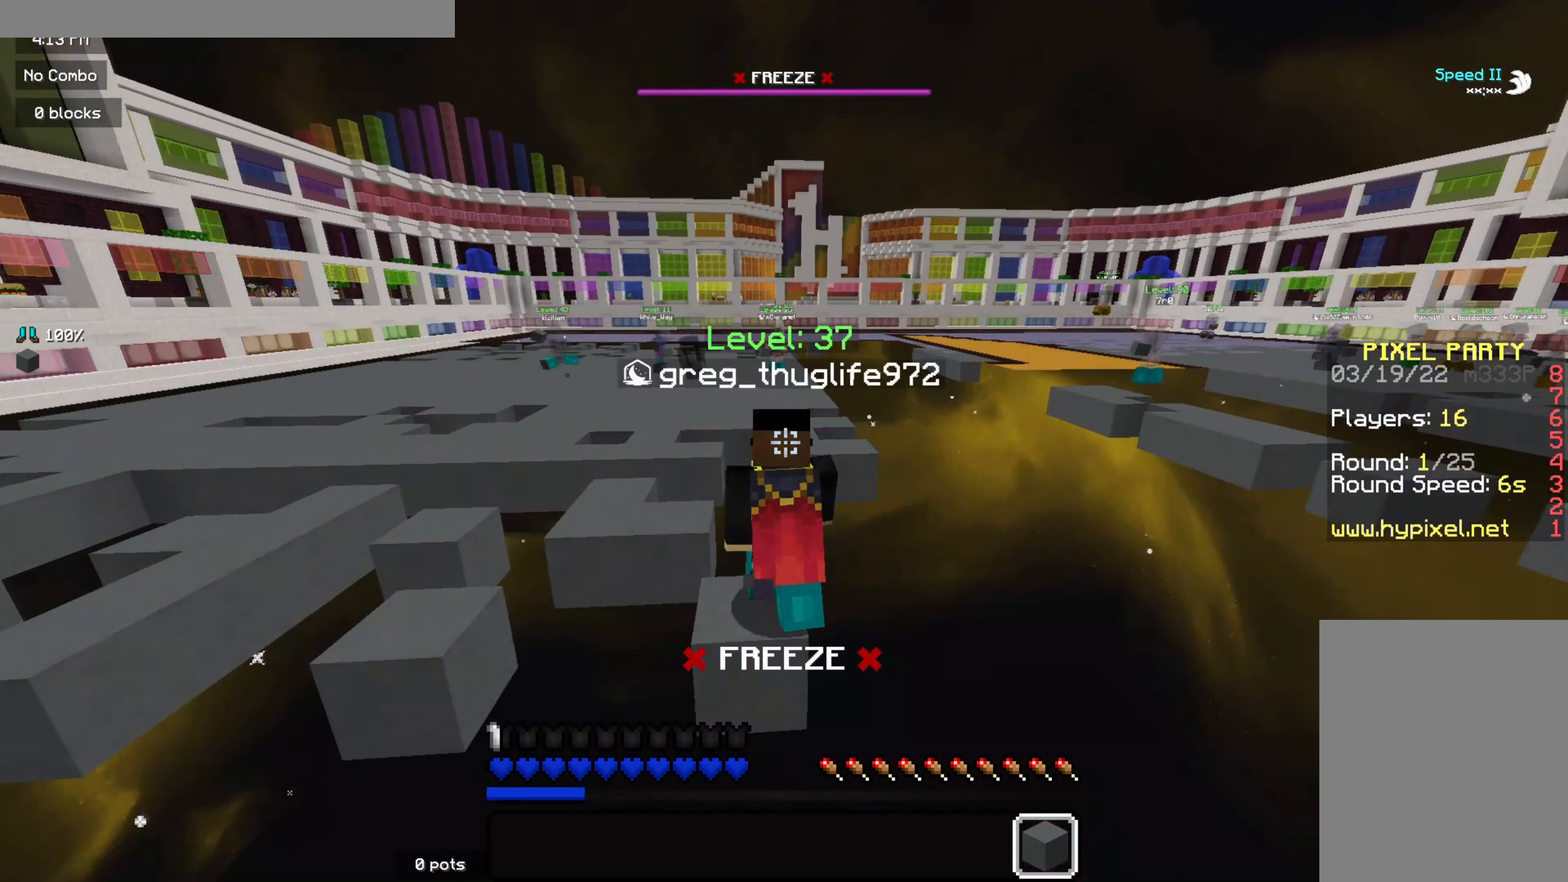
{"keys": [], "mouse": [], "events": []}
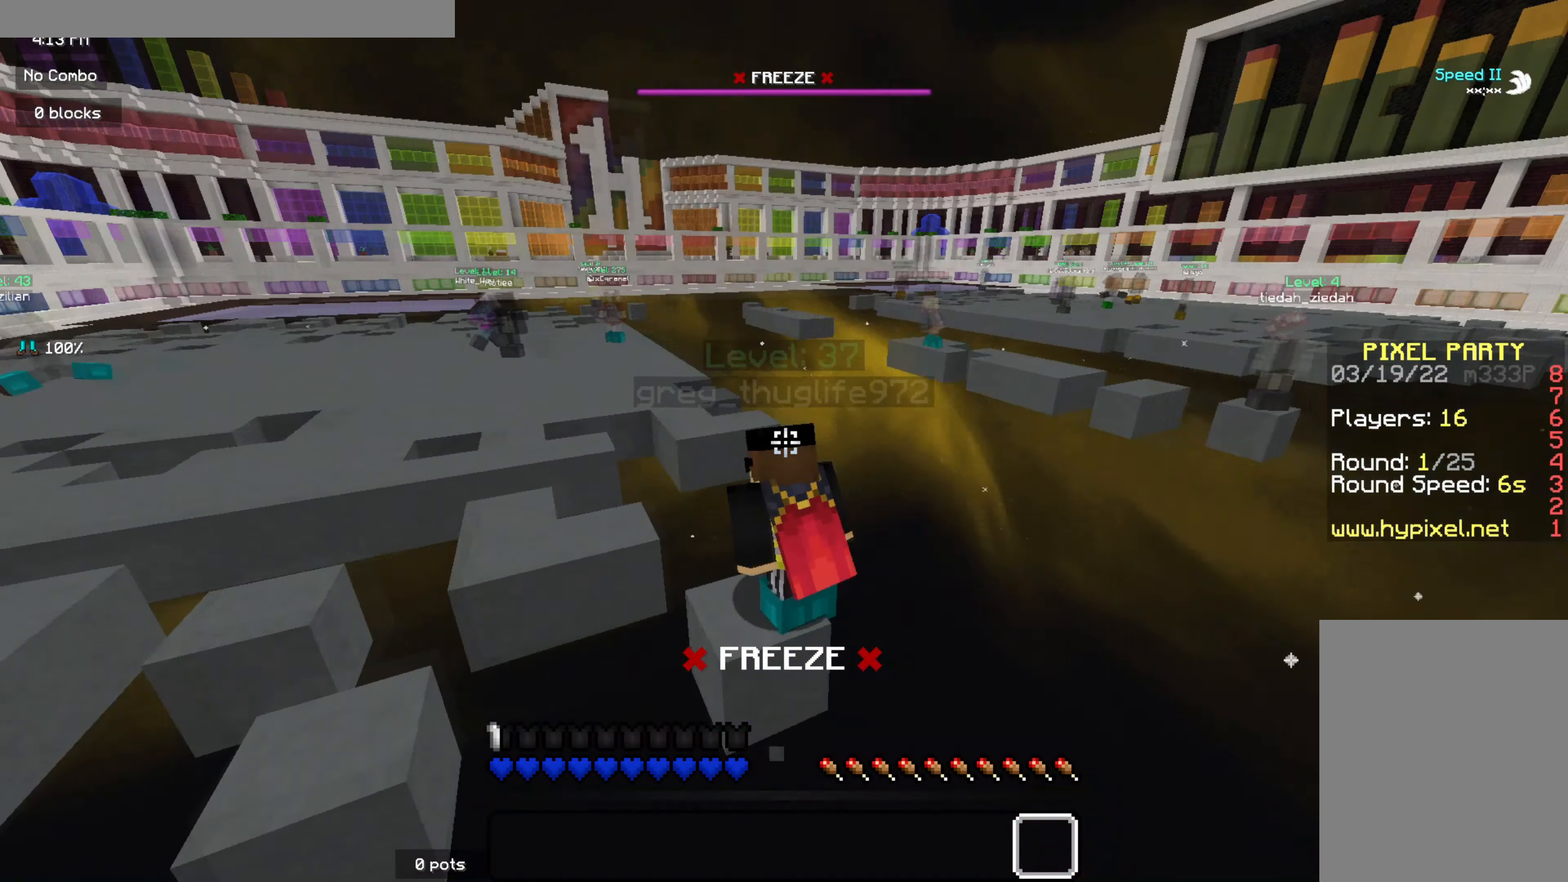
{"keys": [], "mouse": [], "events": []}
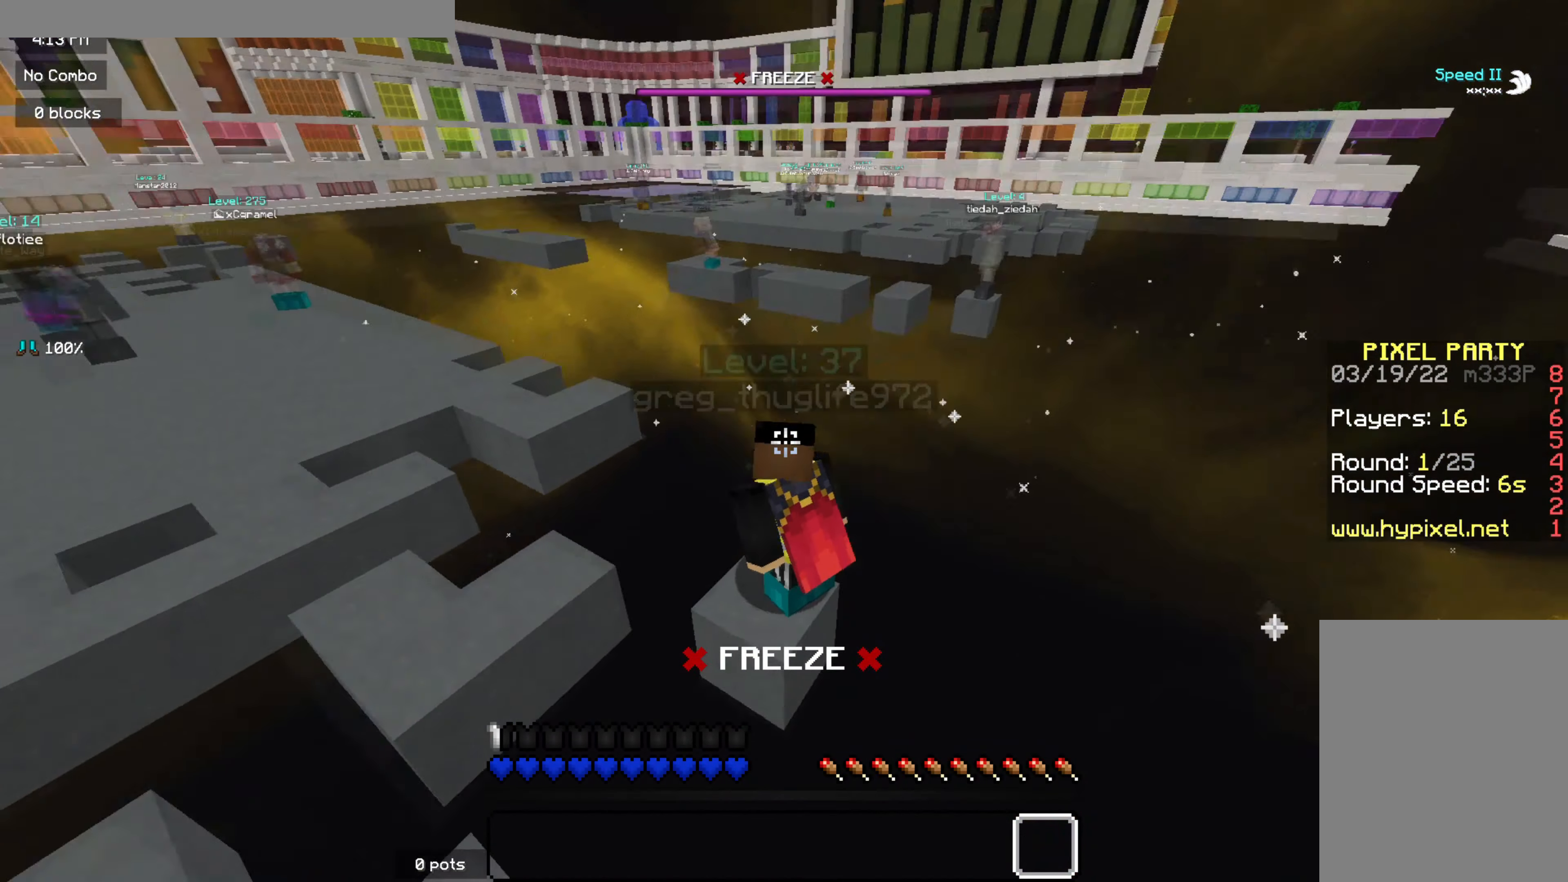
{"keys": [], "mouse": [], "events": []}
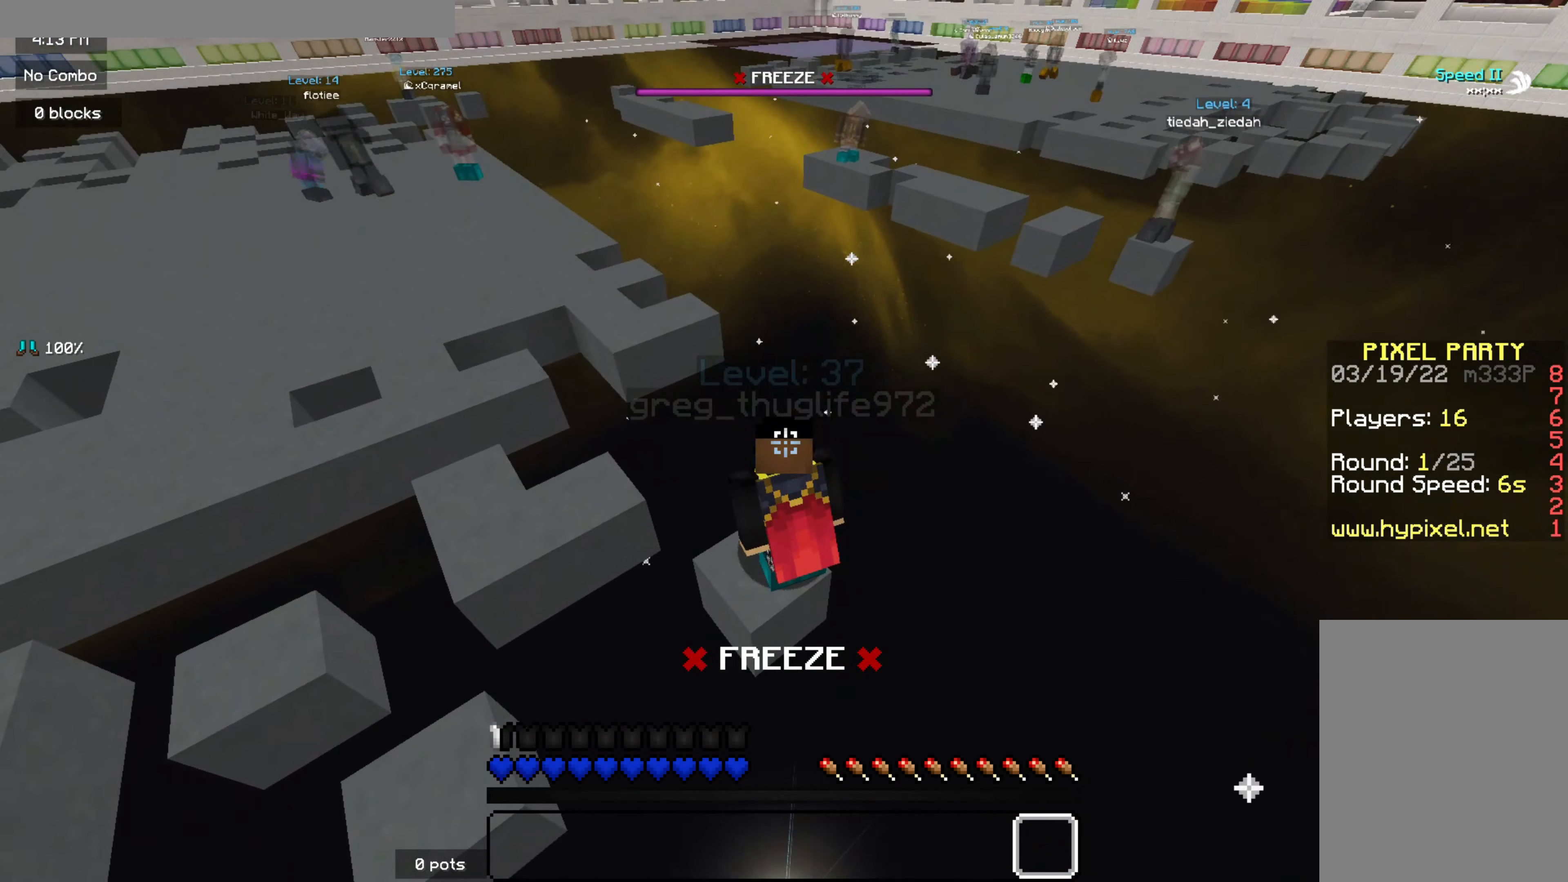
{"keys": [], "mouse": [], "events": []}
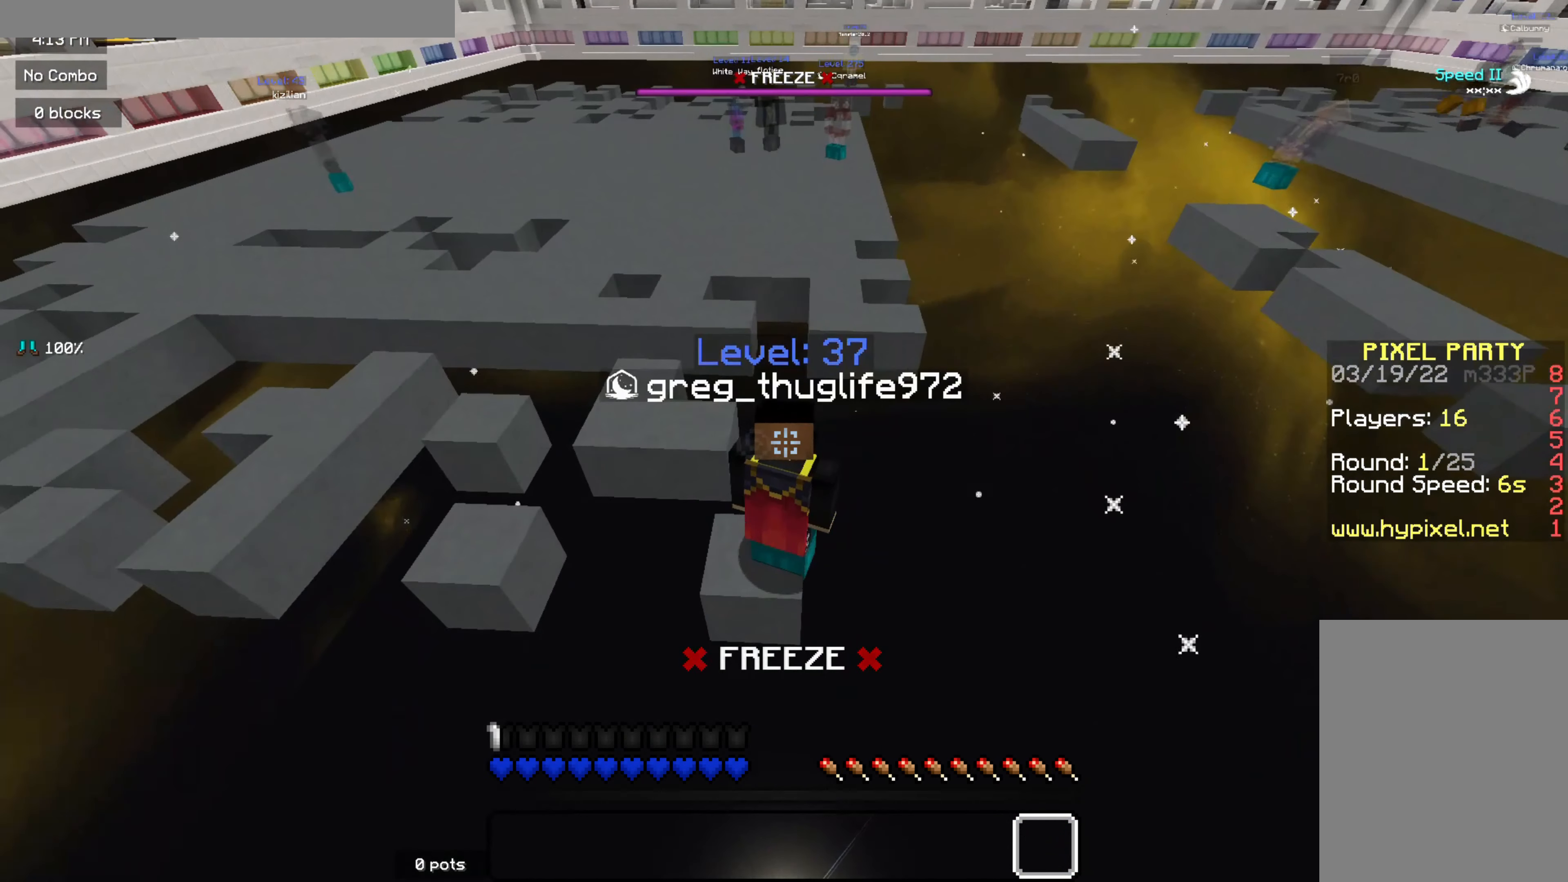
{"keys": [], "mouse": [], "events": []}
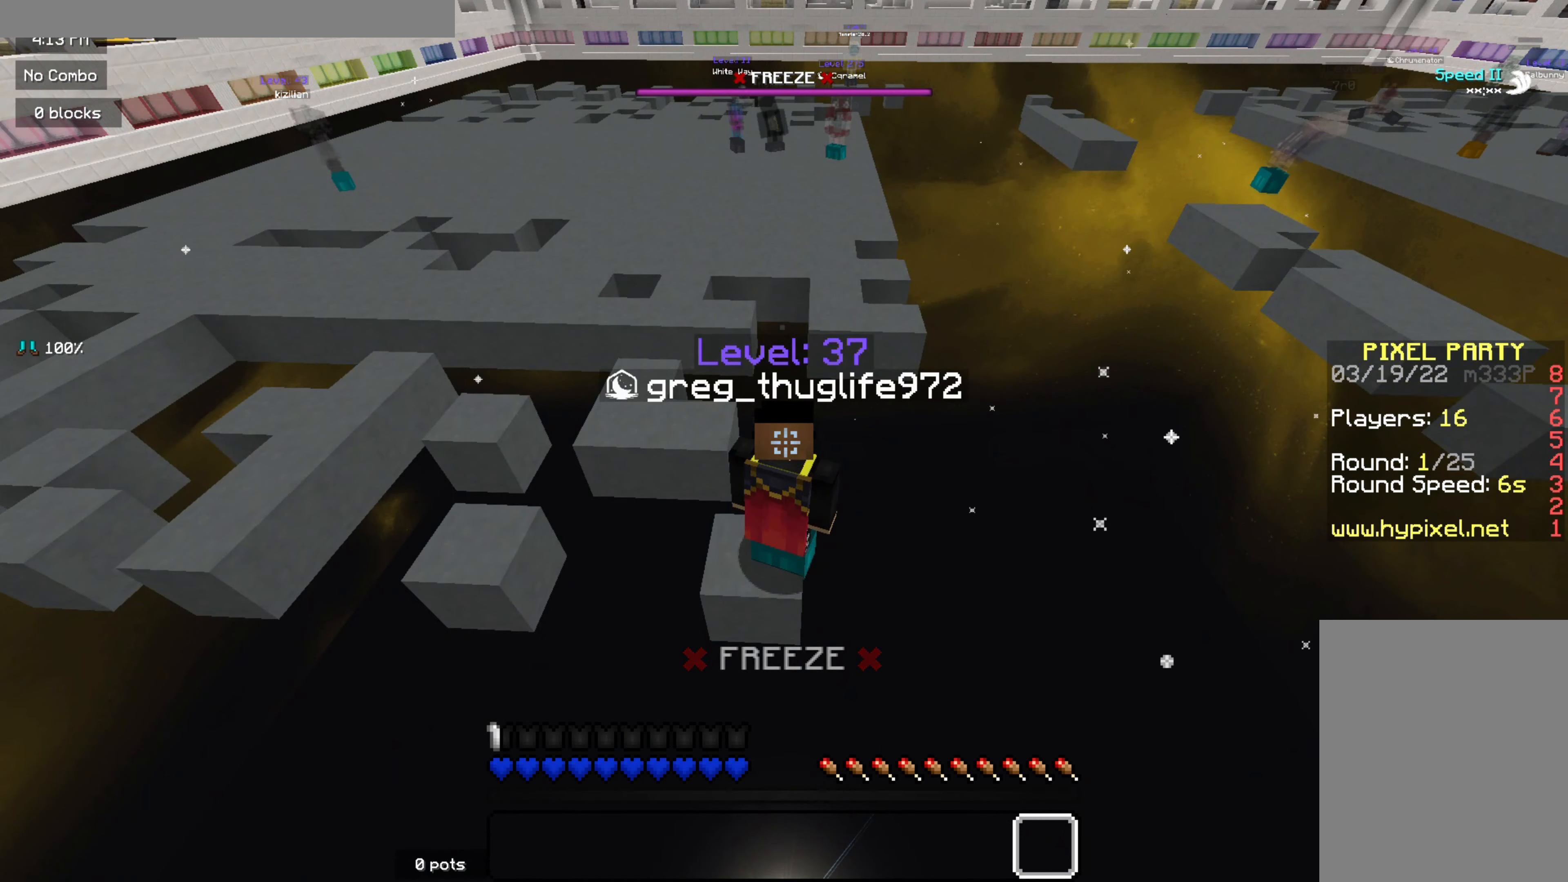
{"keys": ["d"], "mouse": [], "events": [[400, "d", "down"]]}
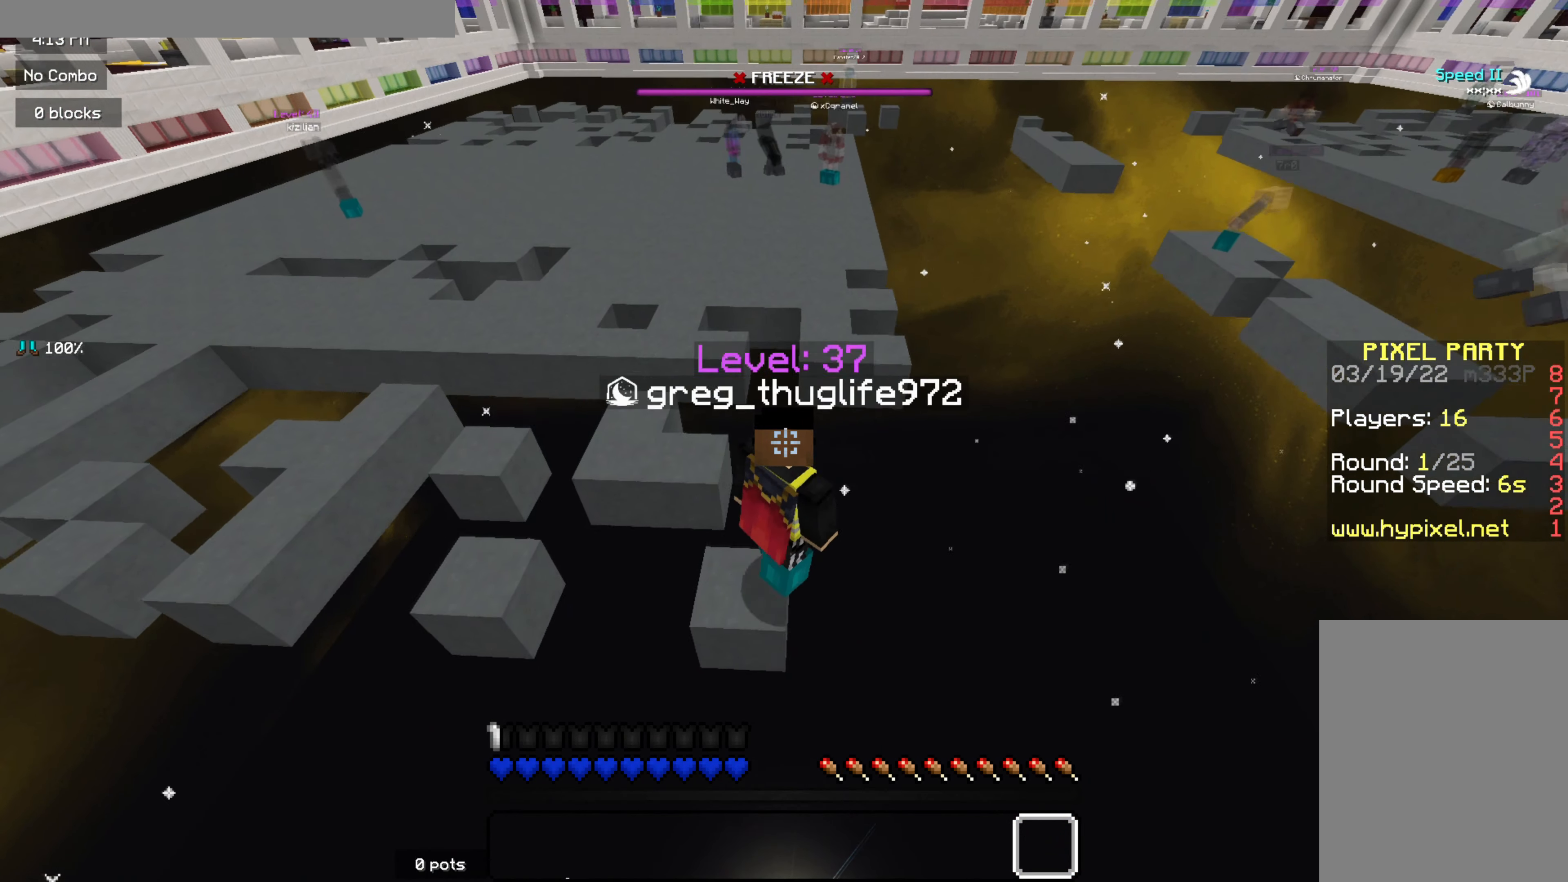
{"keys": ["d"], "mouse": [], "events": []}